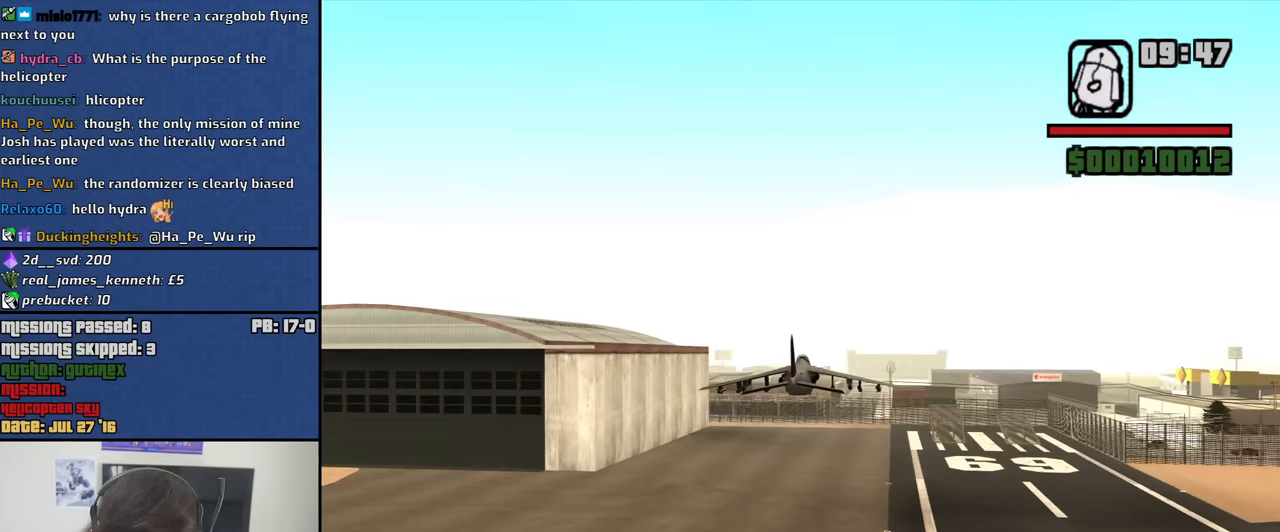
Gameplay with keyboard and mouse; each line is a JSON object with the keys and mouse buttons held at the frame after it. "events" lists presses ("down") and releases ("up") of "1", "2", "3", "4", "5", "6", "8", "a", "alt", "b", "c", "ctrl", "d", "down", "e", "escape", "f", "f1", "f2", "f3", "g", "h", "left", "n", "num2", "q", "r", "right", "s", "shift", "space", "t", "tab", "up", "v", "w", "x", "y", "z", "mouse_left", "mouse_middle", "mouse_right", "mouse_wheel_up" and "mouse_wheel_down" between this image and that frame as [ms after this image, input, new state], when the widget could be followed in between. "mouse_left", "mouse_middle", "mouse_right", "mouse_wheel_up", "mouse_wheel_down" = the "left", "middle", "right", "wheel_up", "wheel_down" buttons of the "mouse" list. No other keys are recorded. Mouse movement is not recorded.
{"keys": ["w"], "mouse": [], "events": []}
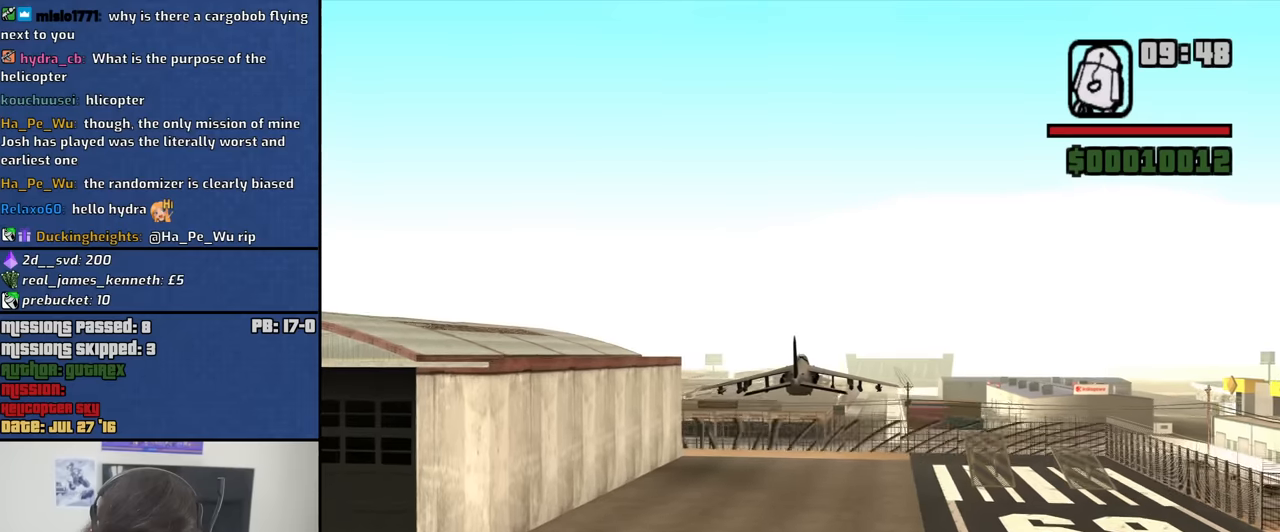
{"keys": ["w"], "mouse": [], "events": []}
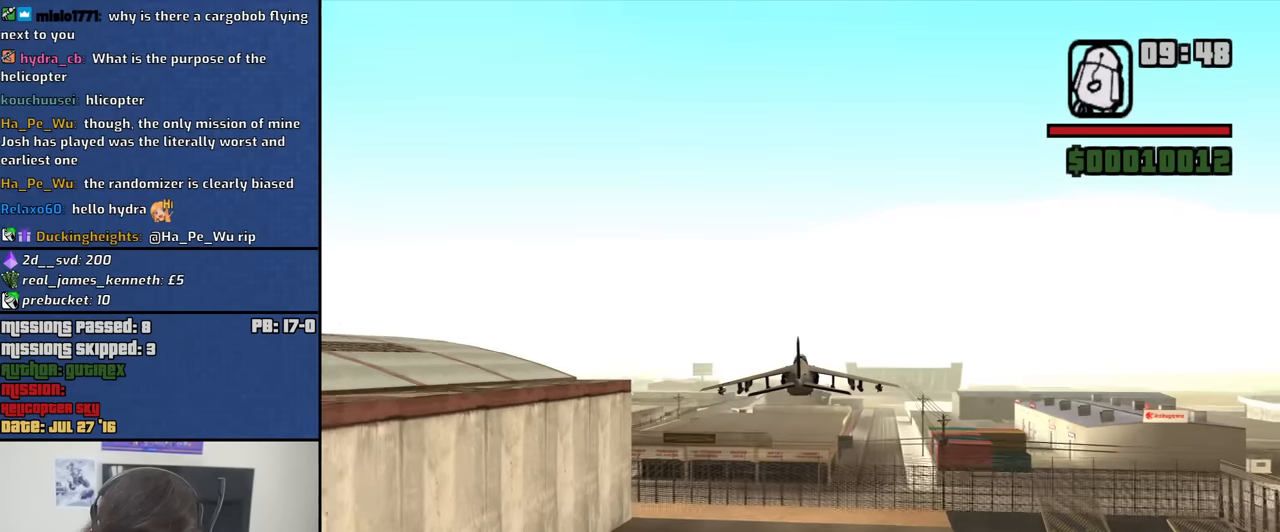
{"keys": ["w"], "mouse": [], "events": []}
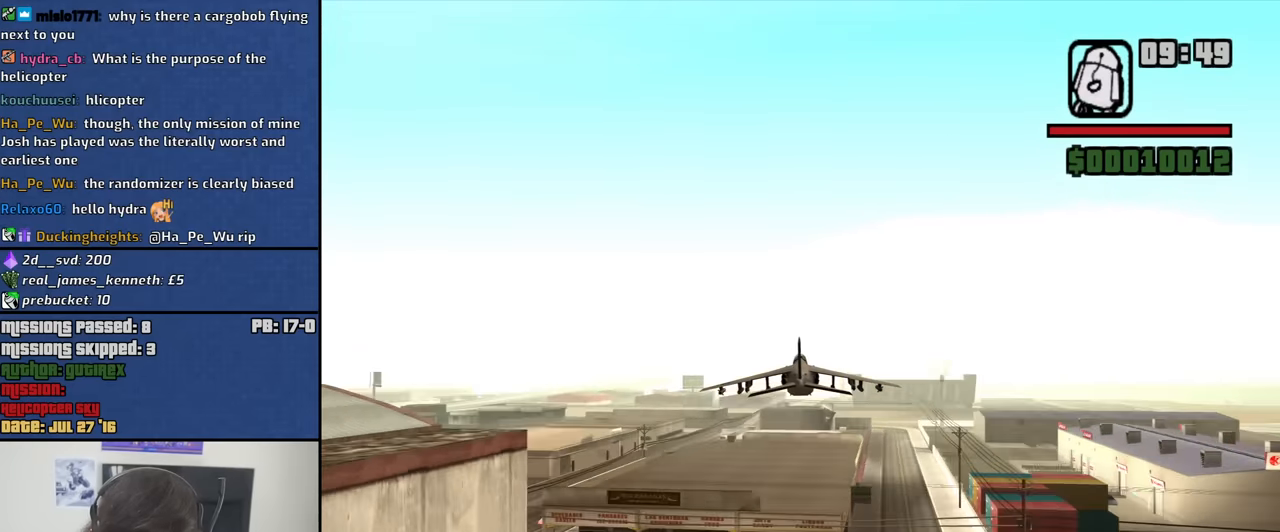
{"keys": ["w"], "mouse": [], "events": [[250, "up", "down"], [300, "up", "up"]]}
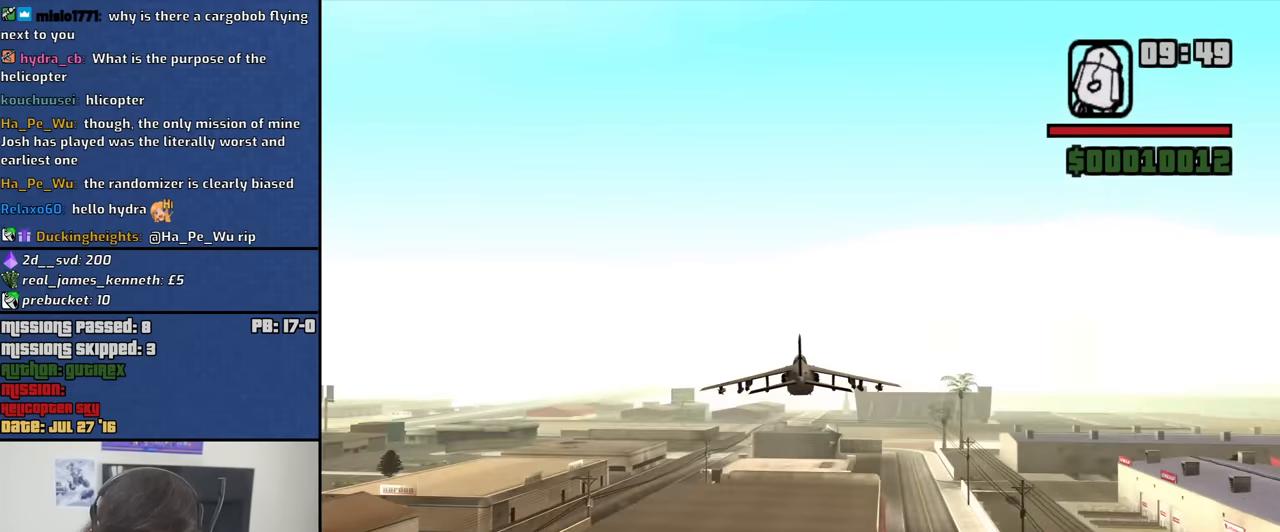
{"keys": ["w"], "mouse": [], "events": []}
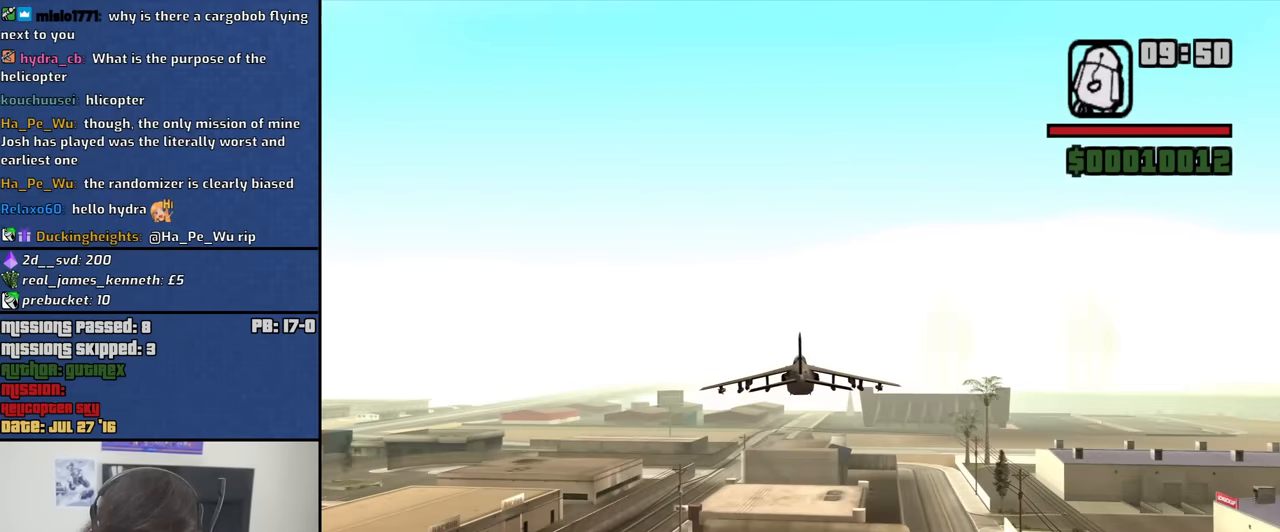
{"keys": ["w"], "mouse": [], "events": []}
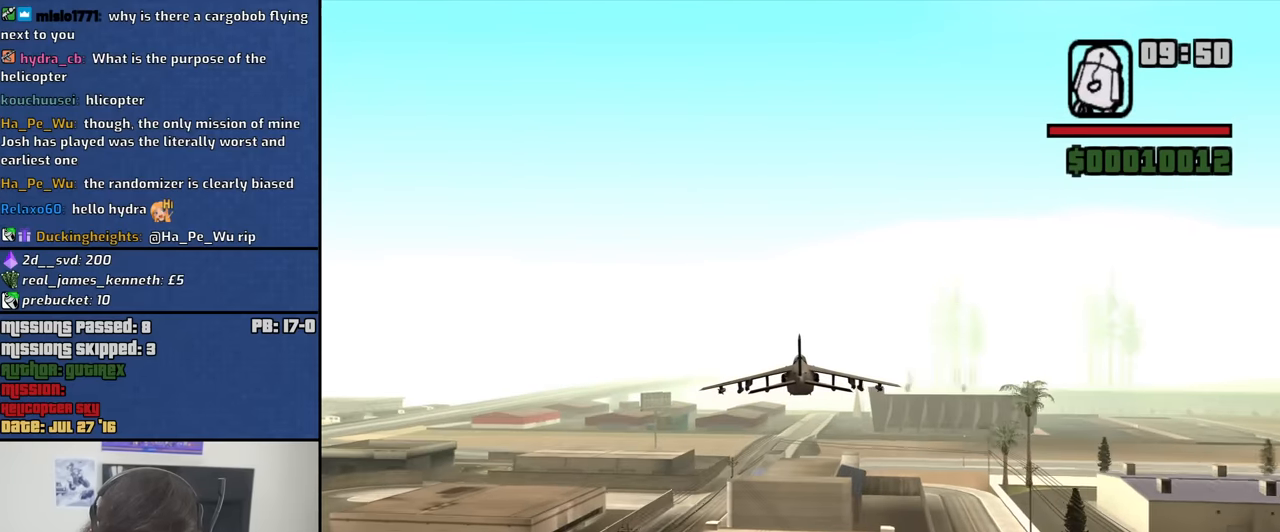
{"keys": ["w"], "mouse": [], "events": [[117, "e", "down"], [167, "e", "up"]]}
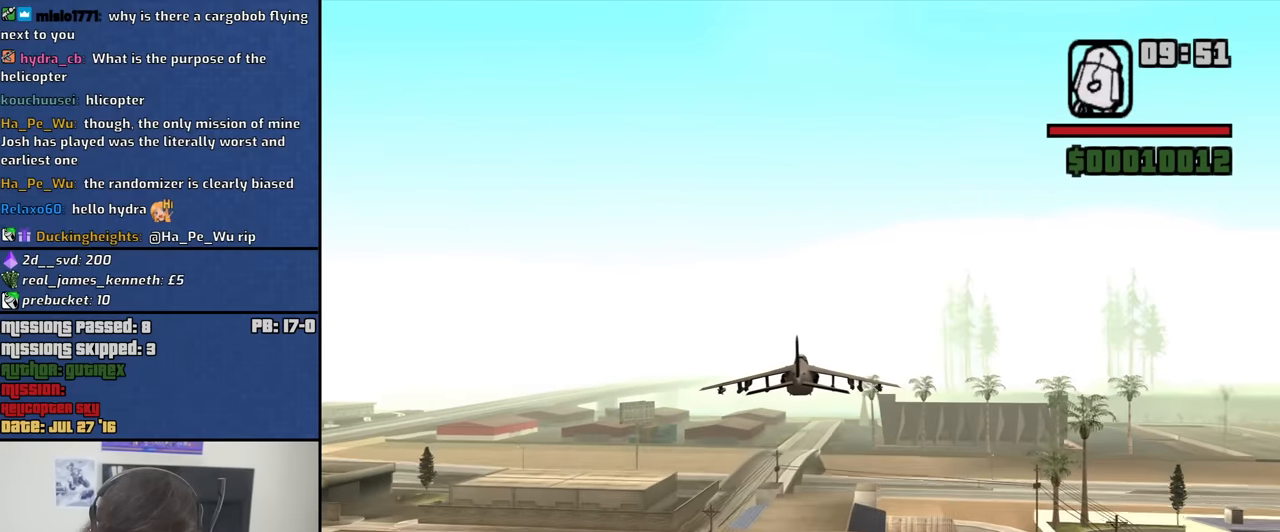
{"keys": ["w"], "mouse": [], "events": [[217, "e", "down"], [317, "e", "up"]]}
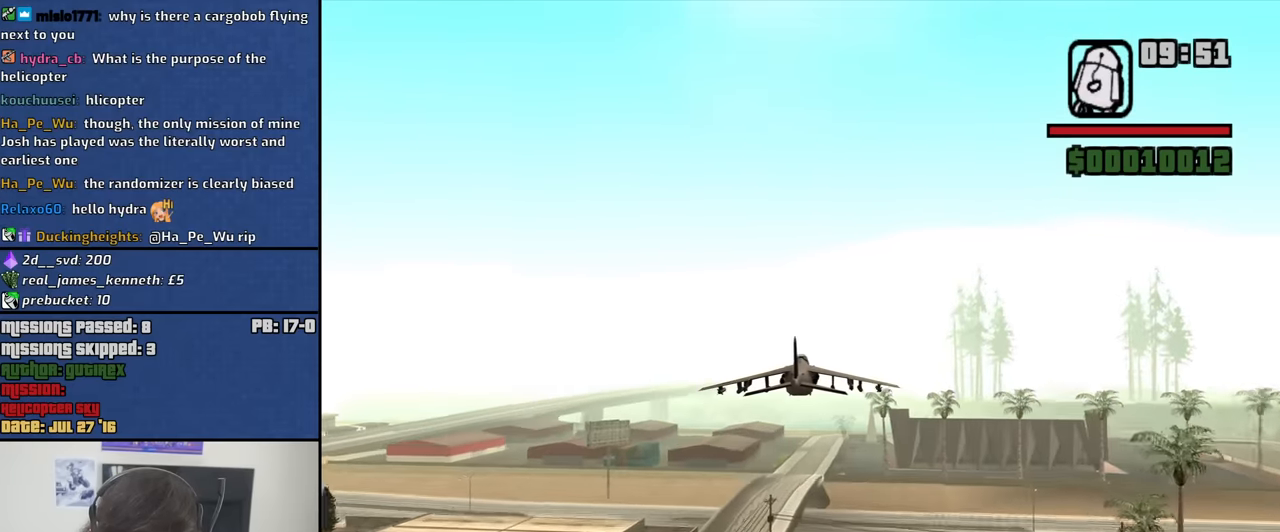
{"keys": ["w"], "mouse": [], "events": [[284, "up", "down"], [334, "up", "up"]]}
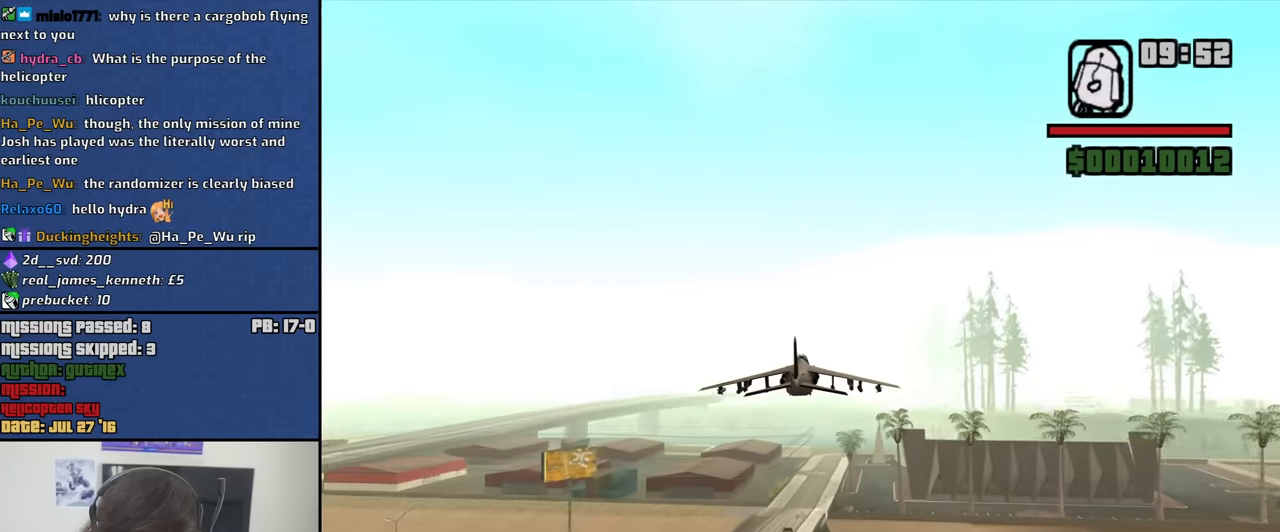
{"keys": ["w"], "mouse": [], "events": [[300, "e", "down"], [350, "e", "up"]]}
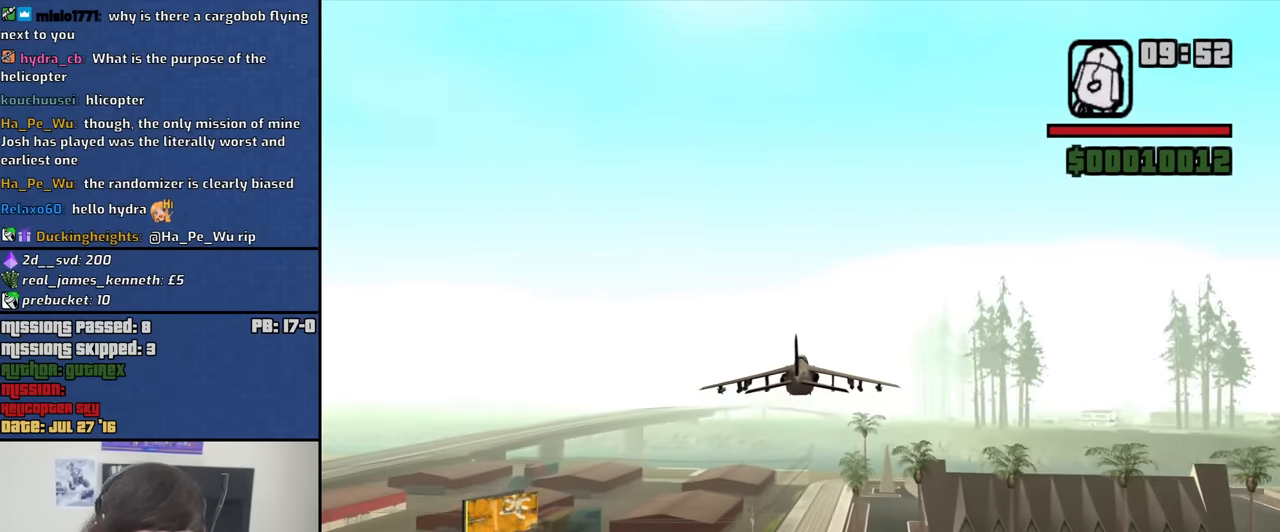
{"keys": ["e", "w"], "mouse": [], "events": [[500, "e", "down"]]}
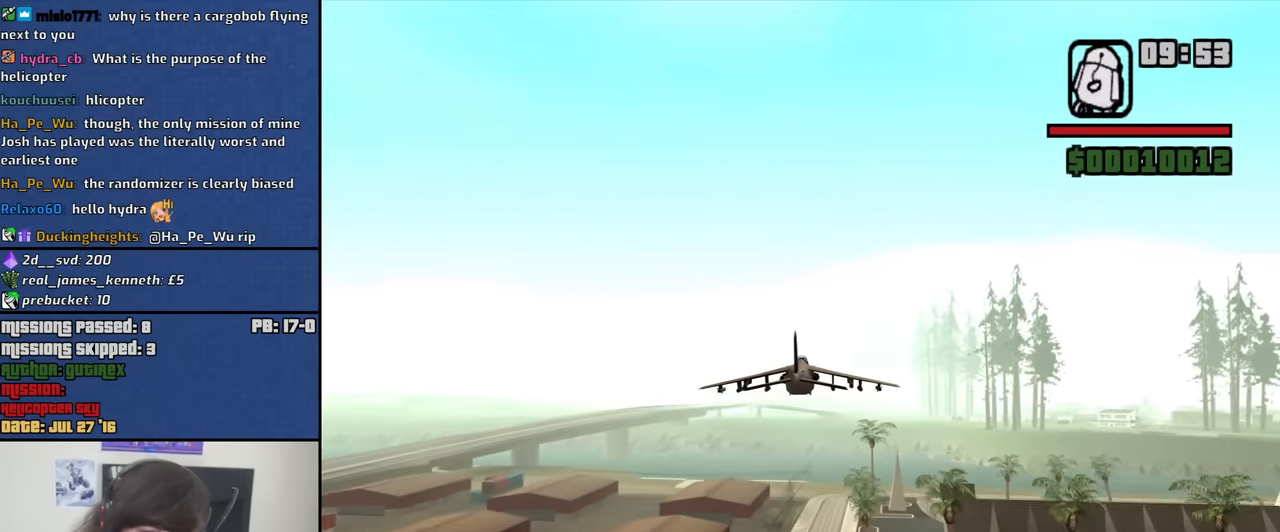
{"keys": ["w"], "mouse": [], "events": [[50, "e", "up"], [234, "e", "down"], [334, "e", "up"]]}
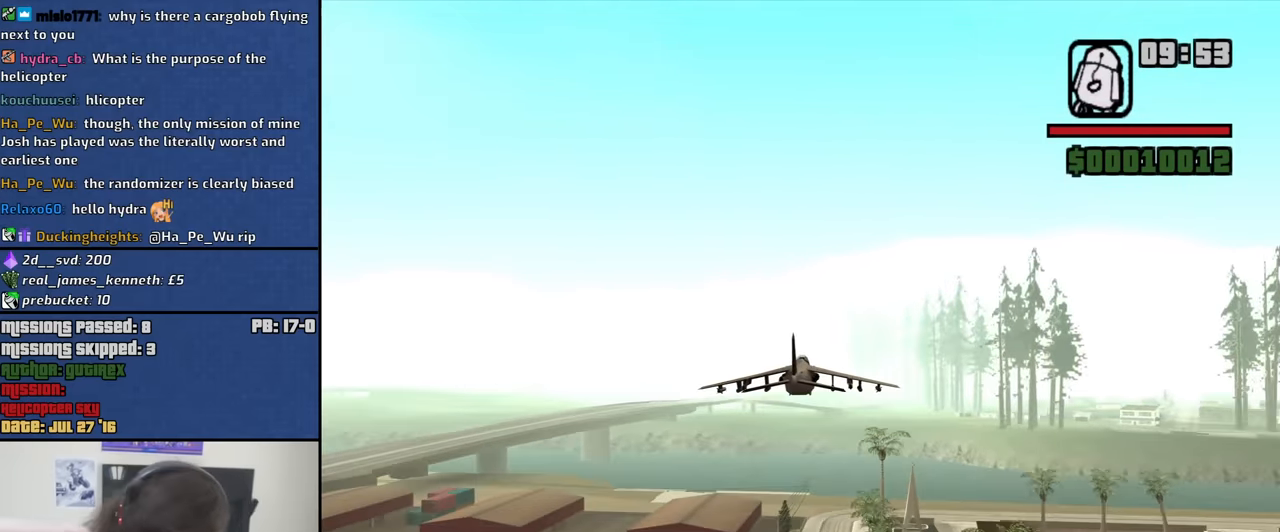
{"keys": ["w"], "mouse": [], "events": []}
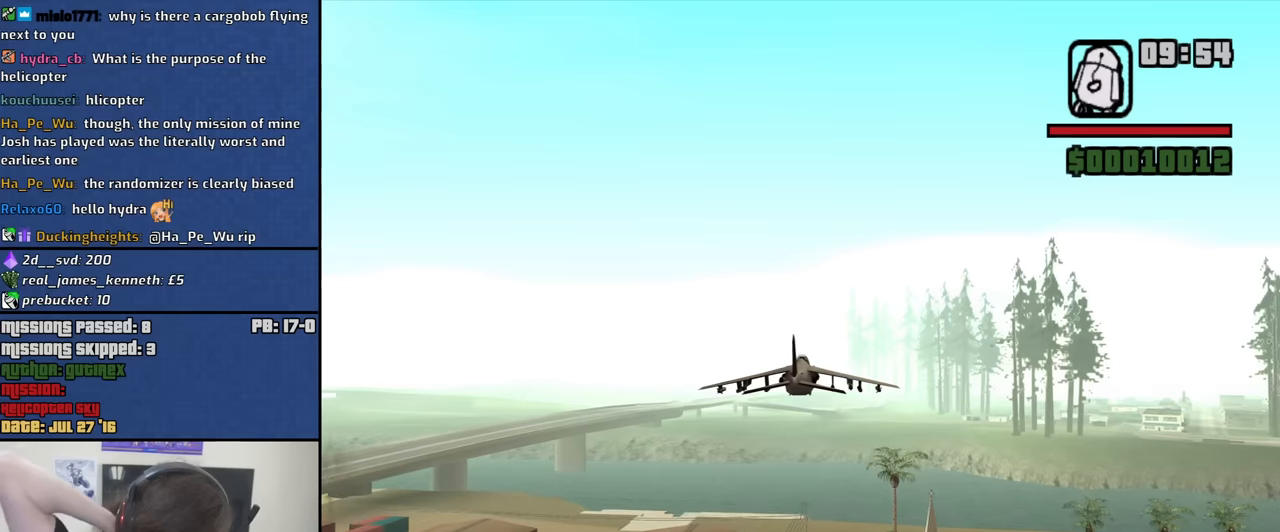
{"keys": ["w"], "mouse": [], "events": [[317, "e", "down"], [367, "e", "up"]]}
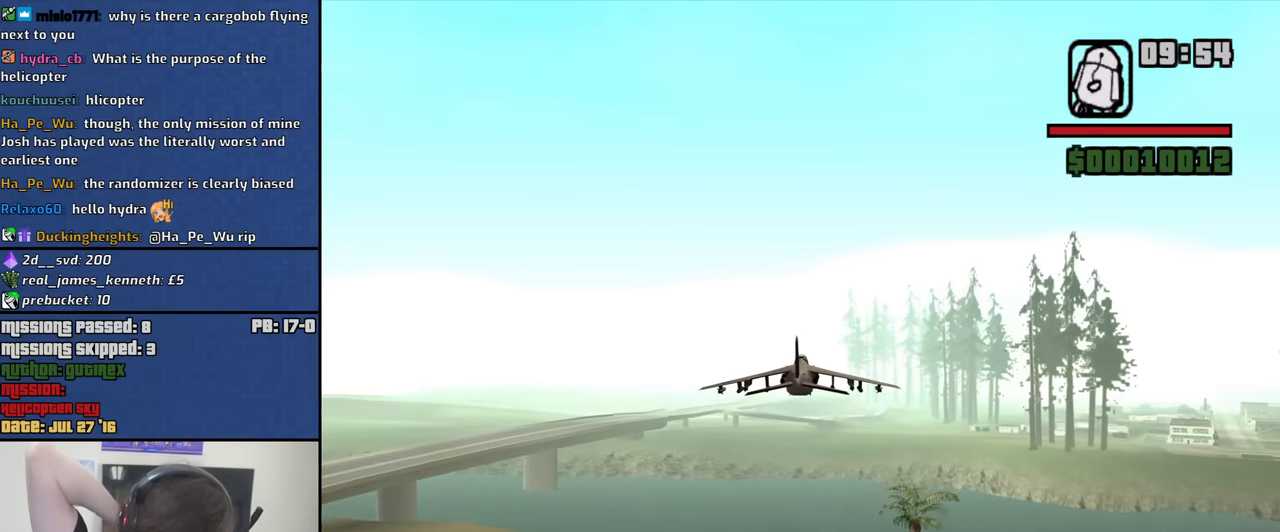
{"keys": ["w"], "mouse": [], "events": [[417, "2", "down"], [467, "2", "up"]]}
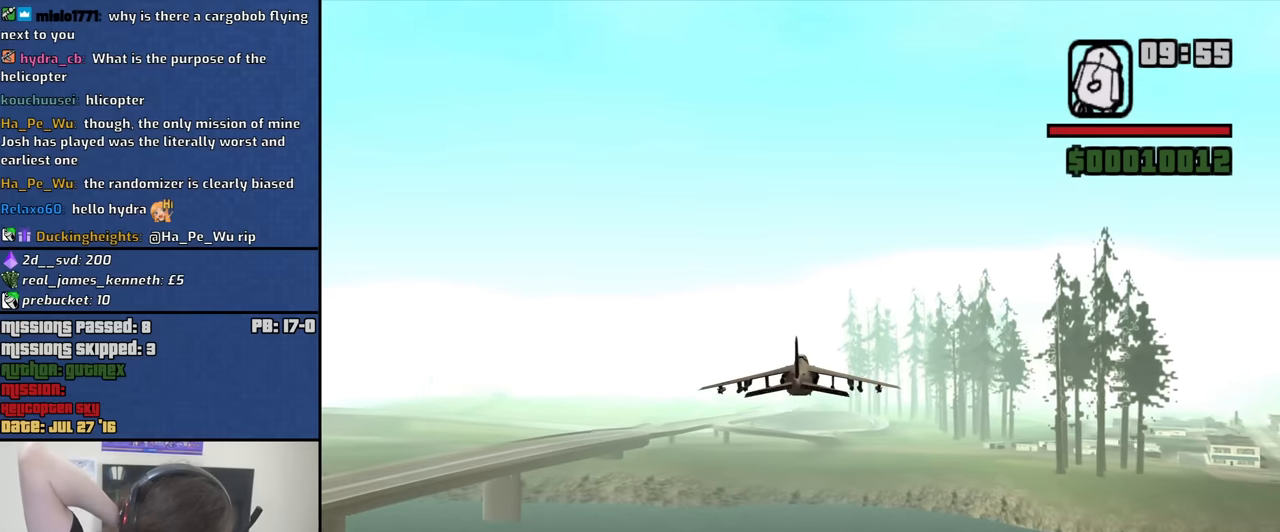
{"keys": ["w"], "mouse": [], "events": [[350, "e", "down"], [434, "e", "up"]]}
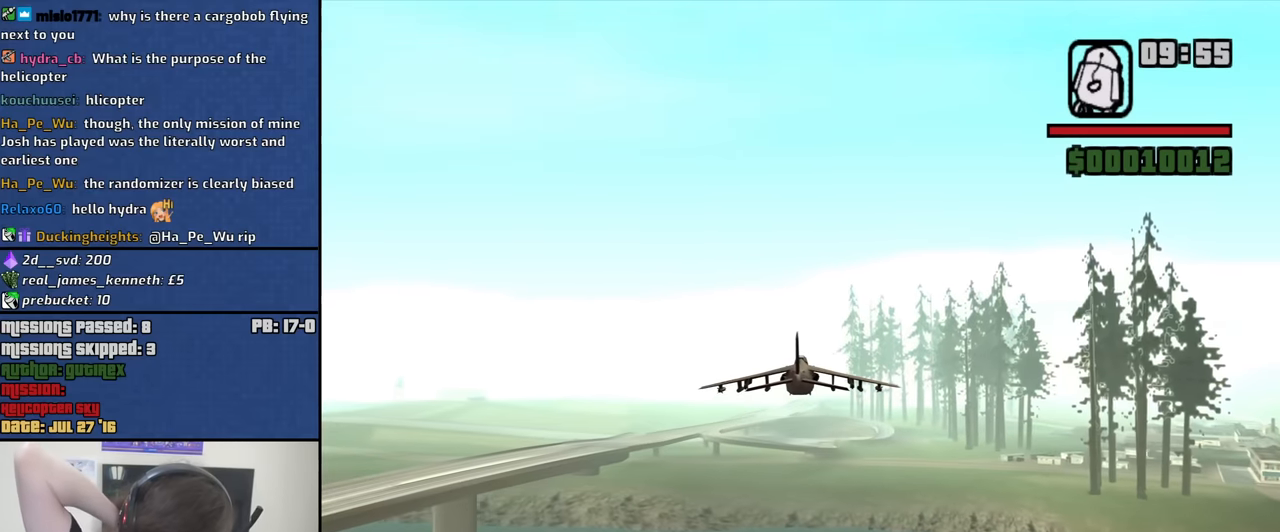
{"keys": ["w"], "mouse": [], "events": []}
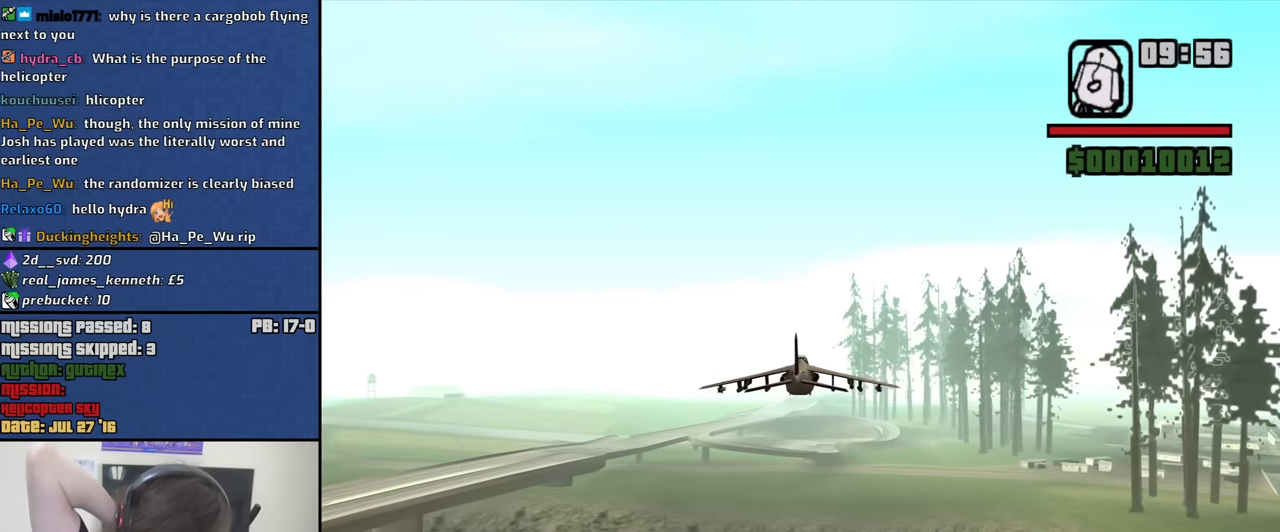
{"keys": ["w"], "mouse": [], "events": []}
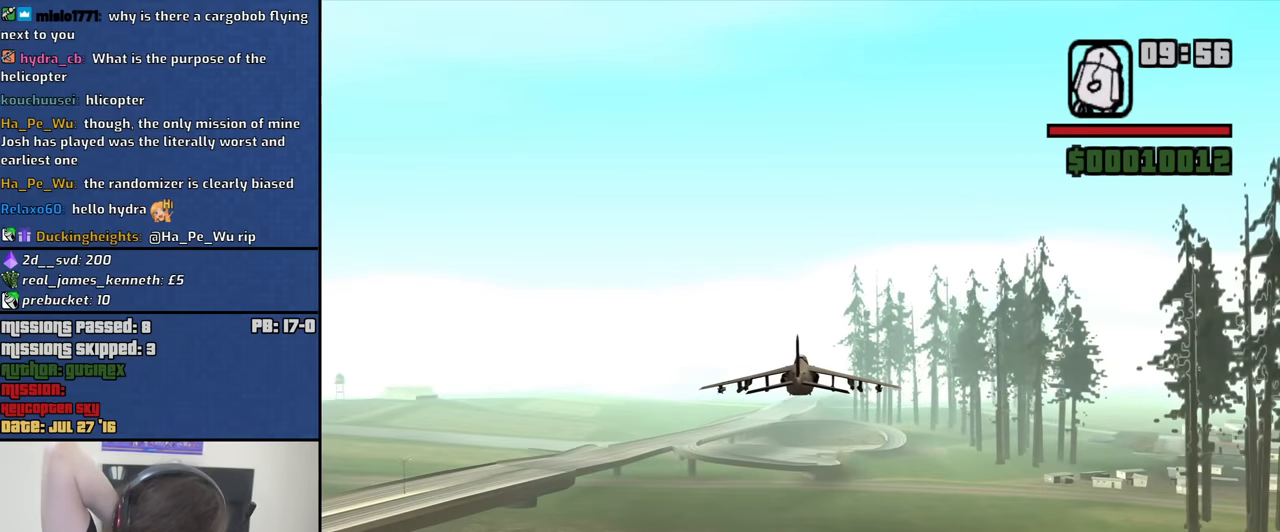
{"keys": ["w"], "mouse": [], "events": [[200, "2", "down"], [250, "2", "up"]]}
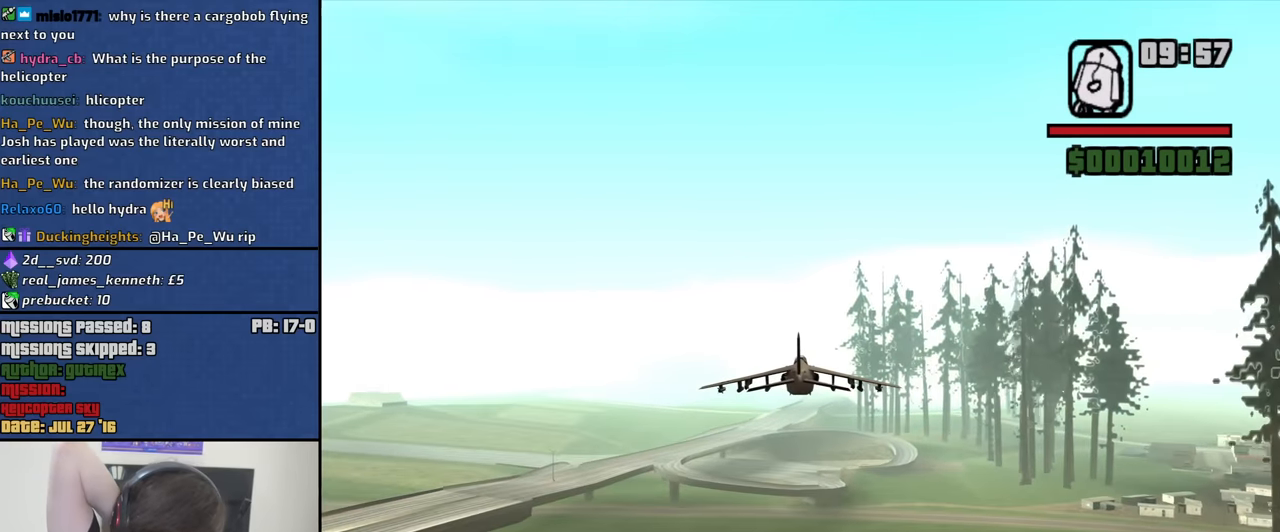
{"keys": ["w"], "mouse": [], "events": []}
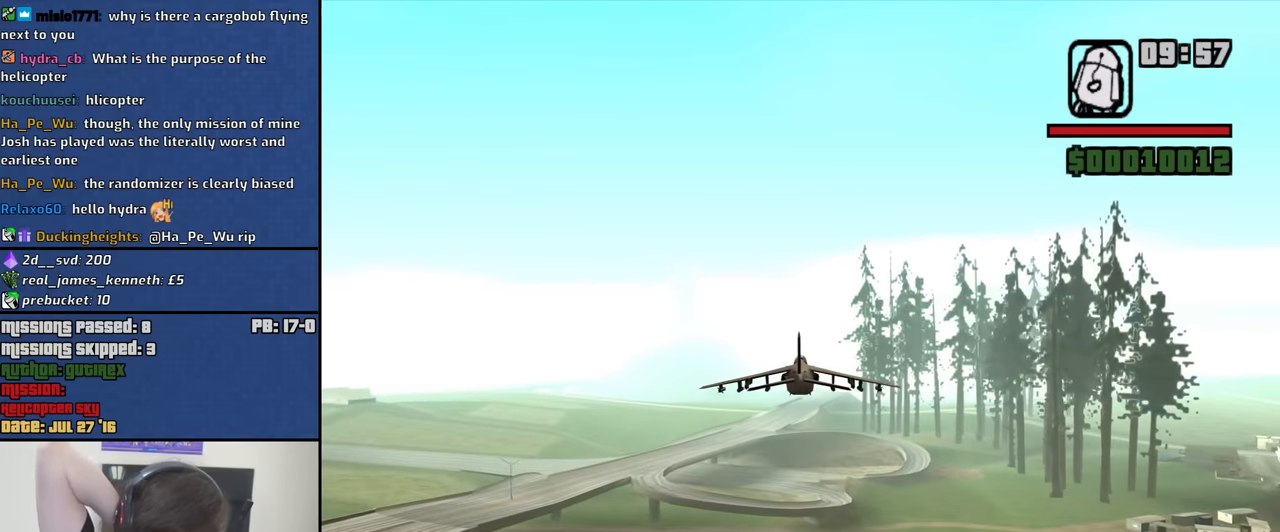
{"keys": ["w"], "mouse": [], "events": [[184, "e", "down"], [284, "e", "up"]]}
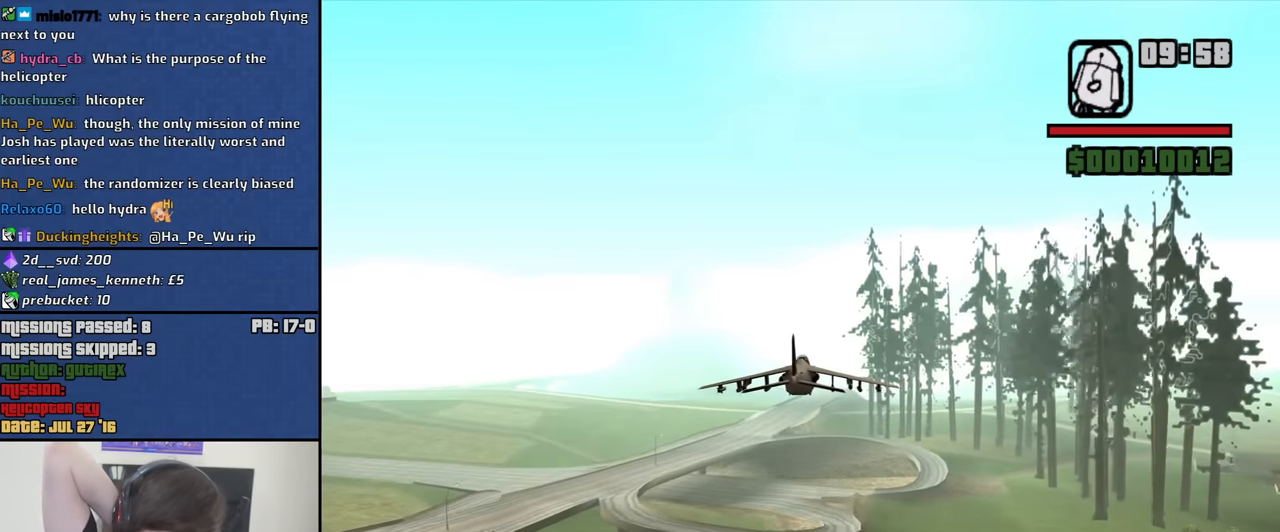
{"keys": ["w"], "mouse": [], "events": []}
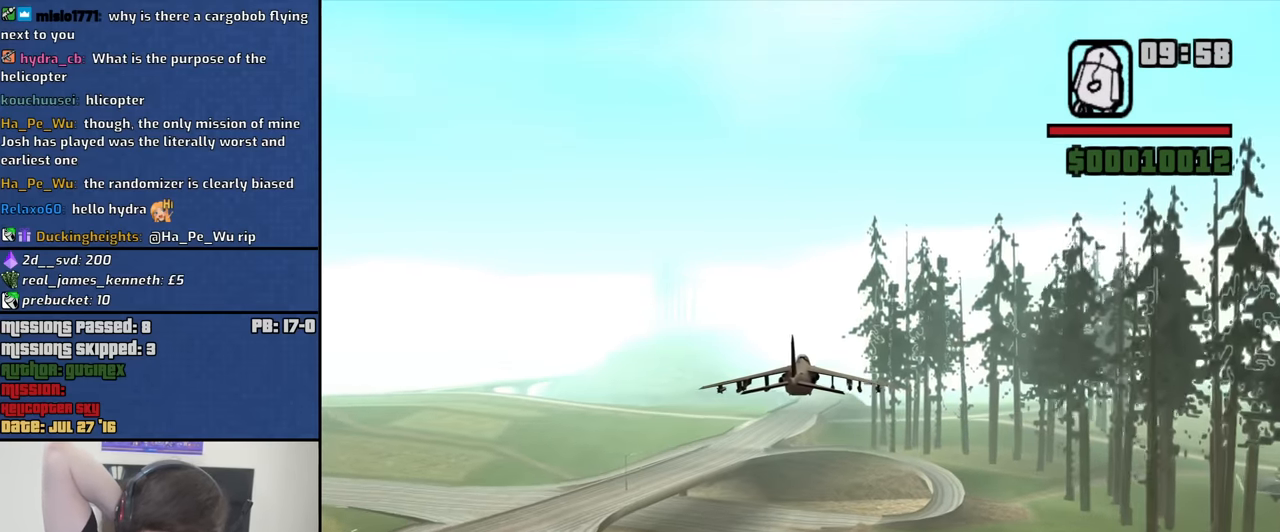
{"keys": ["w"], "mouse": [], "events": [[450, "e", "down"], [500, "e", "up"]]}
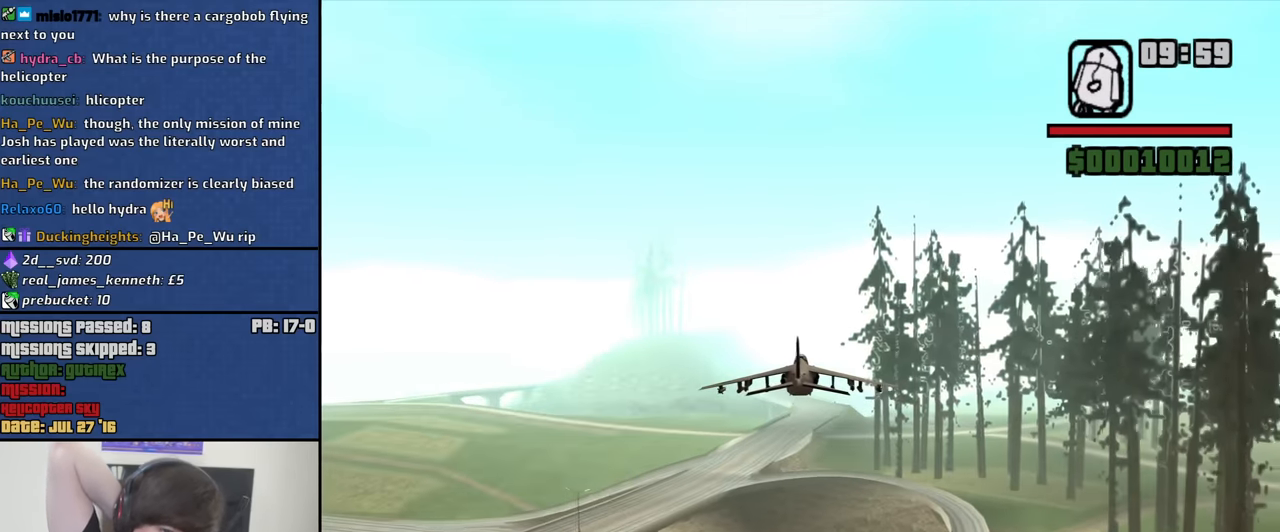
{"keys": ["w"], "mouse": [], "events": []}
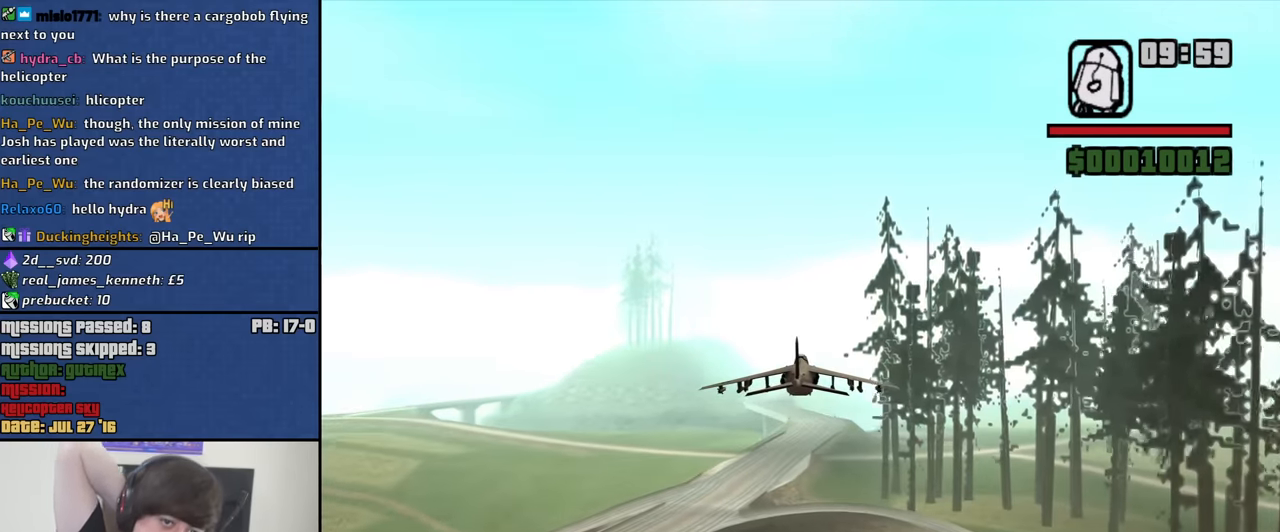
{"keys": ["w"], "mouse": [], "events": []}
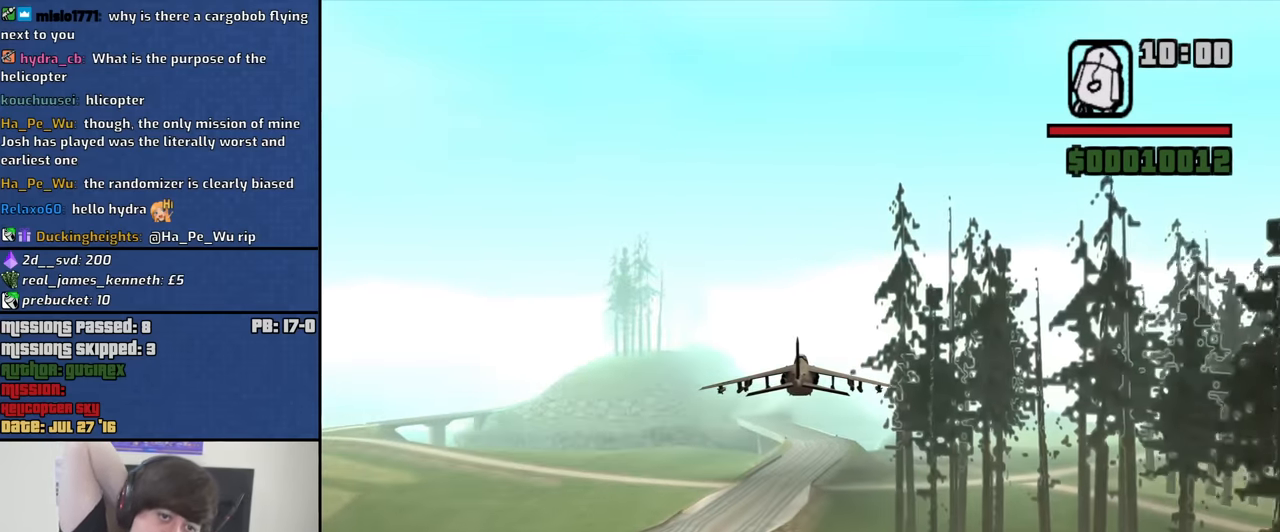
{"keys": ["2", "w"], "mouse": [], "events": [[417, "e", "down"], [450, "2", "down"], [500, "e", "up"]]}
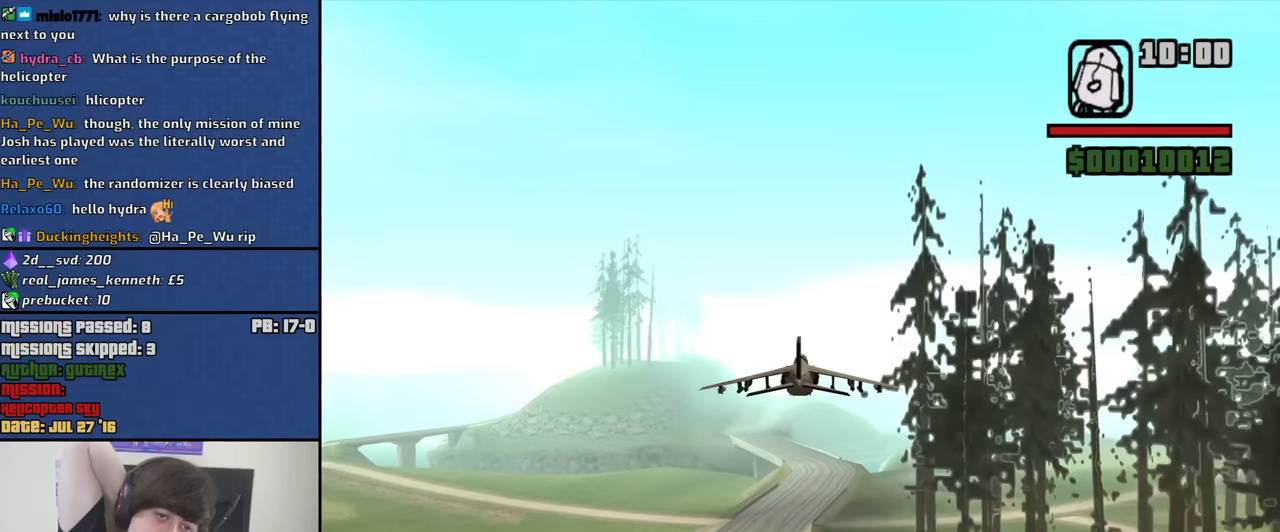
{"keys": ["e", "w"], "mouse": [], "events": [[50, "2", "up"], [467, "e", "down"]]}
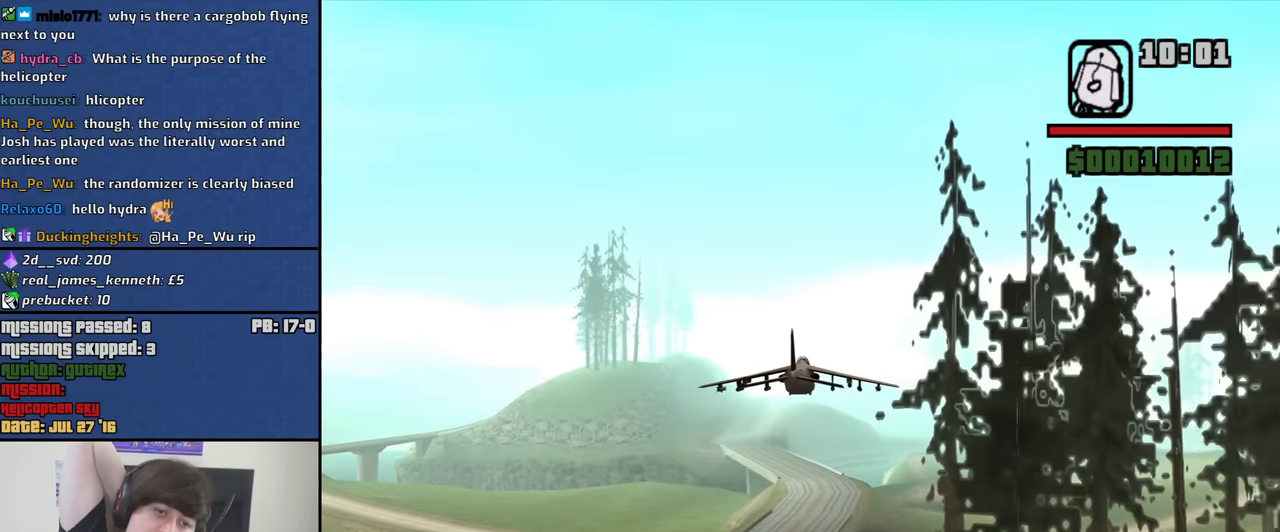
{"keys": ["w"], "mouse": [], "events": [[167, "e", "up"]]}
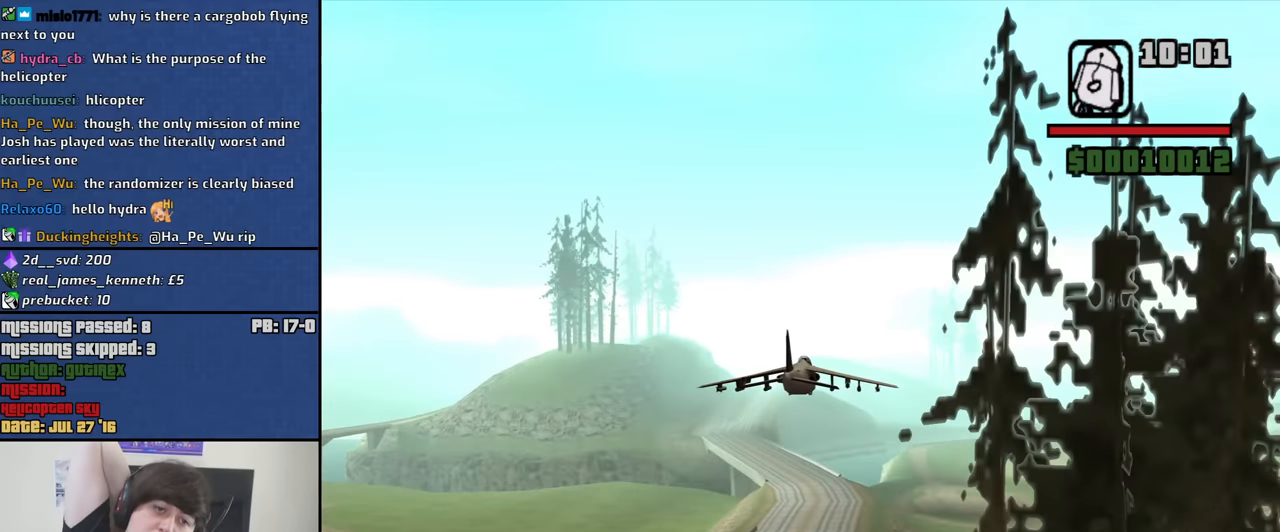
{"keys": ["w"], "mouse": [], "events": []}